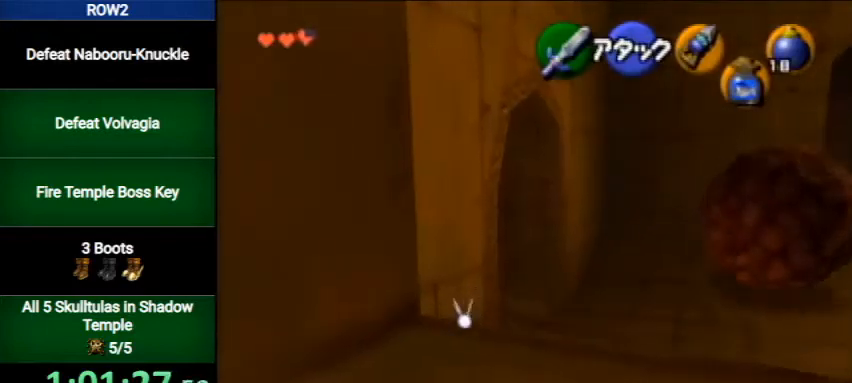
Gameplay with a controller (Nintendo layout); each line is a JSON object with the inputs held at the frame after it. "events" lists button and stick changes between this image and that frame as [ms after this image, input, new state], when the widget could be followed in between. Not read: L3 R3.
{"buttons": [], "left_stick": "up", "right_stick": "center", "events": [[67, "left_stick", "up"]]}
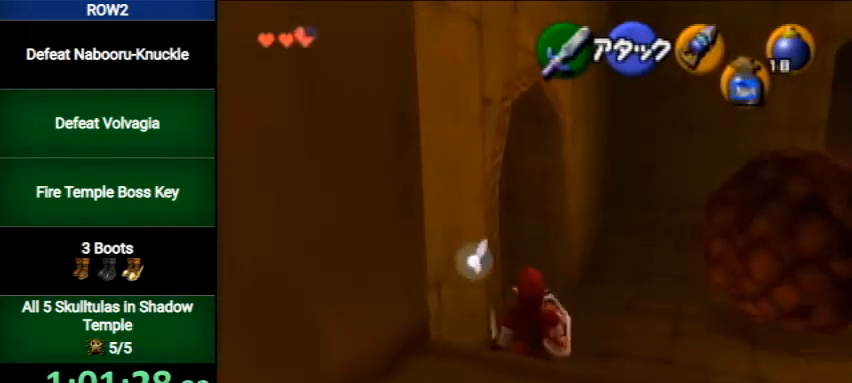
{"buttons": [], "left_stick": "up-left", "right_stick": "center", "events": [[500, "left_stick", "up-left"]]}
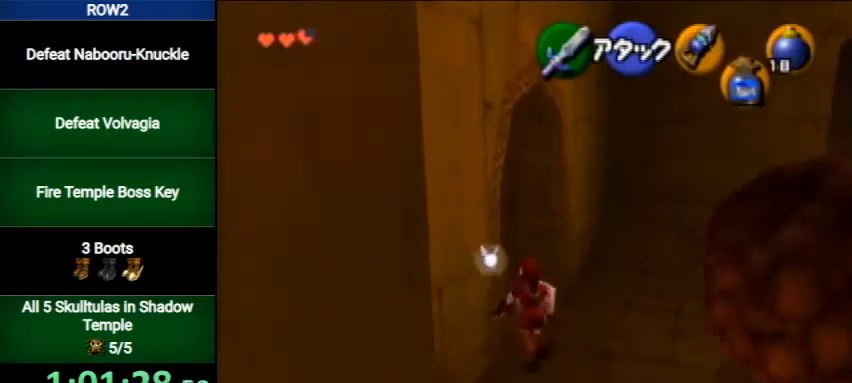
{"buttons": [], "left_stick": "up-left", "right_stick": "center", "events": []}
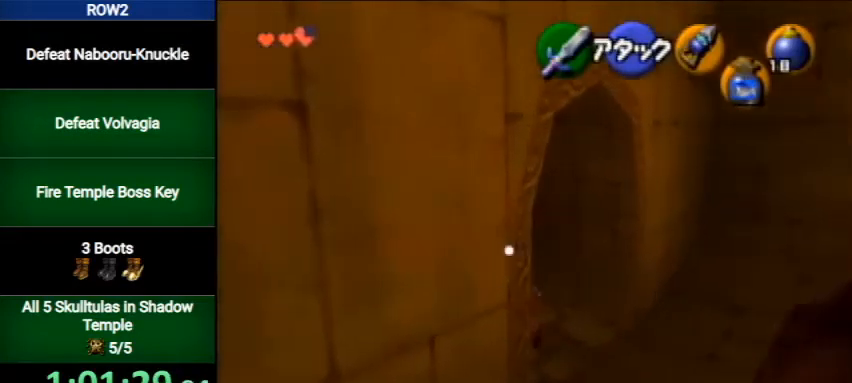
{"buttons": [], "left_stick": "center", "right_stick": "center", "events": [[167, "A", "down"], [200, "A", "up"], [300, "A", "down"], [300, "left_stick", "center"], [367, "A", "up"], [400, "A", "down"], [500, "A", "up"]]}
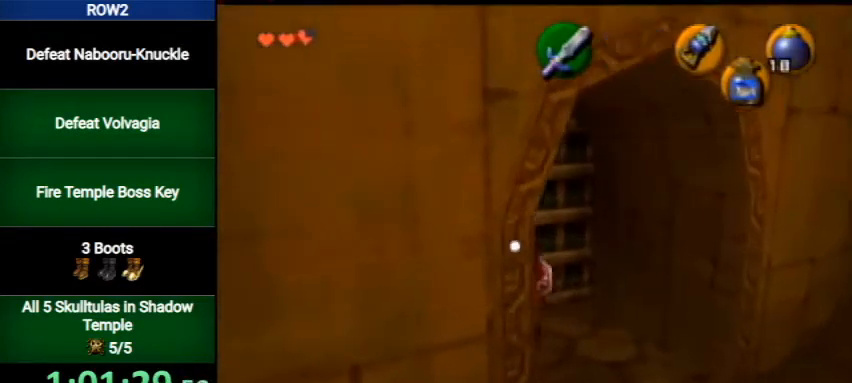
{"buttons": [], "left_stick": "up", "right_stick": "center", "events": [[333, "left_stick", "up"]]}
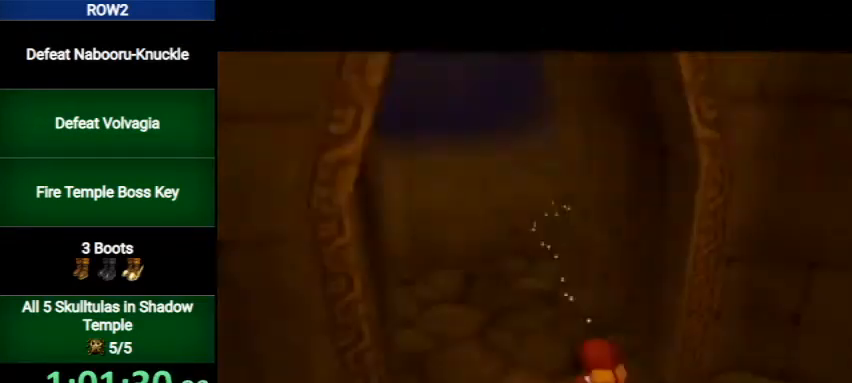
{"buttons": [], "left_stick": "up", "right_stick": "center", "events": []}
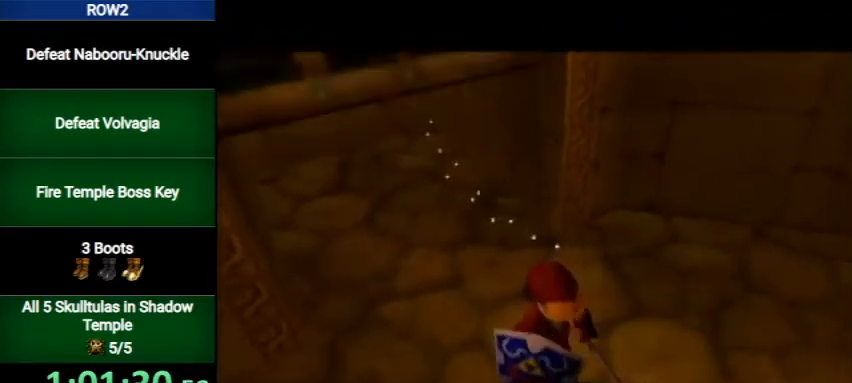
{"buttons": [], "left_stick": "up", "right_stick": "center", "events": []}
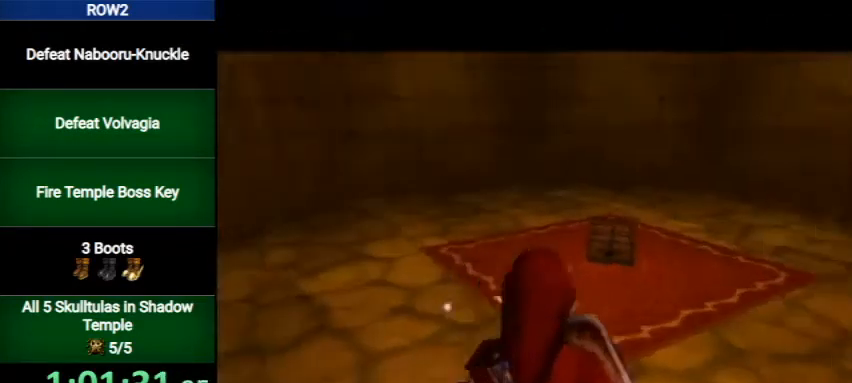
{"buttons": ["A"], "left_stick": "up", "right_stick": "center", "events": [[467, "A", "down"]]}
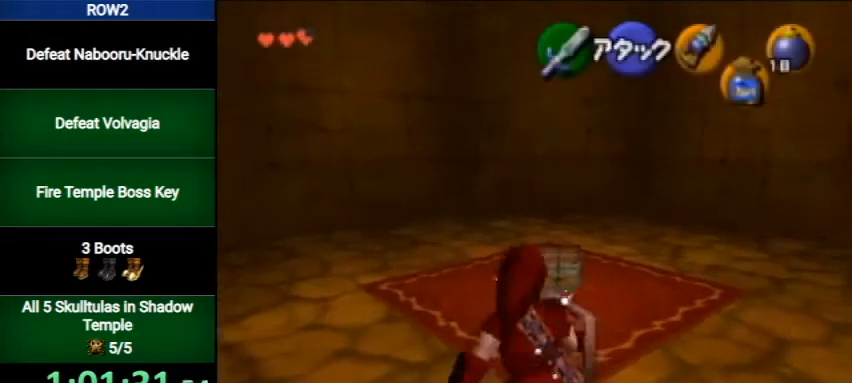
{"buttons": [], "left_stick": "center", "right_stick": "center", "events": [[100, "A", "up"], [167, "A", "down"], [200, "A", "up"], [300, "A", "down"], [333, "A", "up"], [333, "left_stick", "center"], [400, "A", "down"], [433, "A", "up"]]}
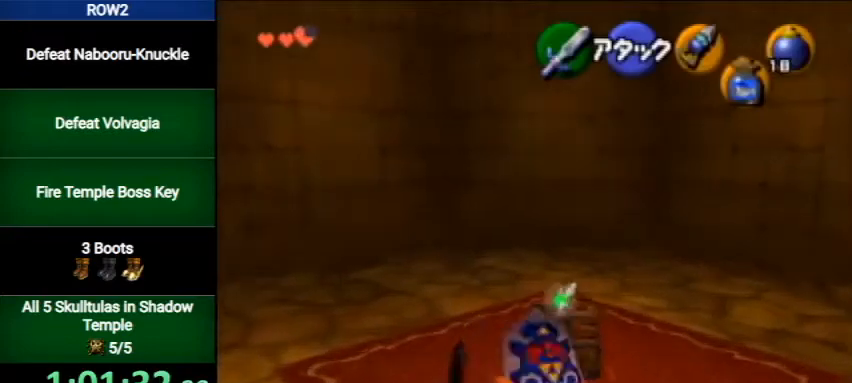
{"buttons": [], "left_stick": "center", "right_stick": "center", "events": [[33, "A", "down"], [100, "A", "up"], [167, "A", "down"], [200, "A", "up"], [300, "A", "down"], [333, "A", "up"], [400, "A", "down"], [433, "A", "up"]]}
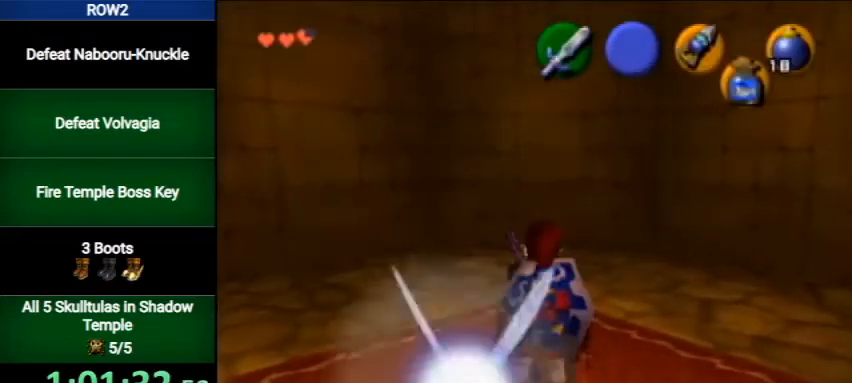
{"buttons": ["B"], "left_stick": "center", "right_stick": "center", "events": [[33, "A", "down"], [67, "B", "down"], [100, "A", "up"], [167, "A", "down"], [167, "B", "up"], [233, "A", "up"], [267, "B", "down"], [300, "B", "up"], [367, "B", "down"], [433, "A", "down"], [433, "B", "up"], [500, "A", "up"], [500, "B", "down"]]}
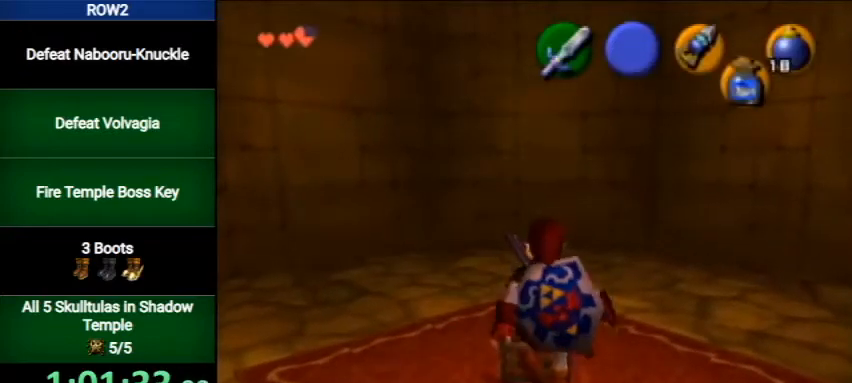
{"buttons": ["A"], "left_stick": "center", "right_stick": "center", "events": [[67, "B", "up"], [133, "B", "down"], [200, "A", "down"], [200, "B", "up"], [267, "A", "up"], [267, "B", "down"], [300, "B", "up"], [333, "A", "down"], [367, "A", "up"], [400, "B", "down"], [467, "A", "down"], [467, "B", "up"]]}
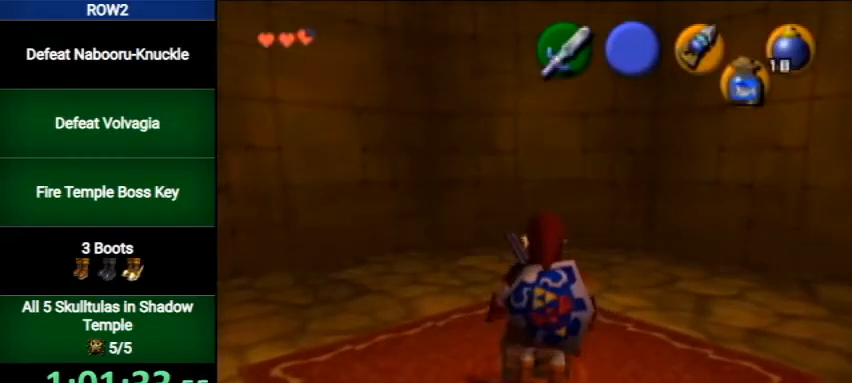
{"buttons": ["A", "B"], "left_stick": "center", "right_stick": "center", "events": [[33, "A", "up"], [67, "B", "down"], [133, "A", "down"], [133, "B", "up"], [167, "A", "up"], [200, "B", "down"], [267, "B", "up"], [333, "B", "down"], [367, "A", "down"], [367, "B", "up"], [400, "A", "up"], [467, "B", "down"], [500, "A", "down"]]}
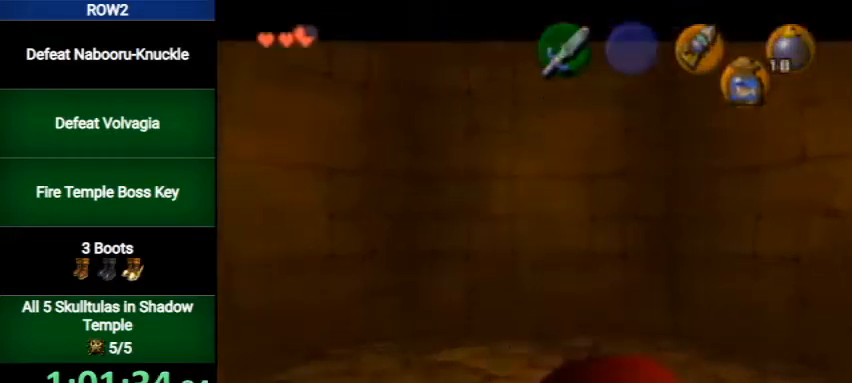
{"buttons": [], "left_stick": "center", "right_stick": "center", "events": [[33, "B", "up"], [100, "A", "up"], [100, "B", "down"], [167, "A", "down"], [167, "B", "up"], [200, "A", "up"], [233, "B", "down"], [267, "A", "down"], [267, "B", "up"], [333, "A", "up"]]}
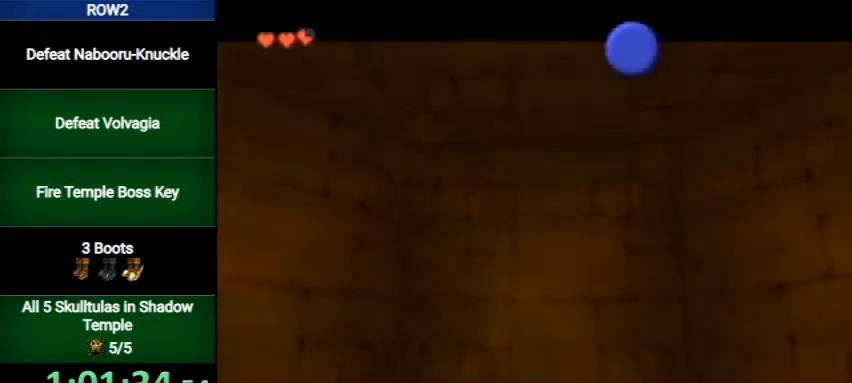
{"buttons": [], "left_stick": "down", "right_stick": "center", "events": [[100, "left_stick", "down"], [167, "B", "down"], [200, "B", "up"], [400, "A", "down"], [400, "B", "down"], [433, "B", "up"], [467, "A", "up"]]}
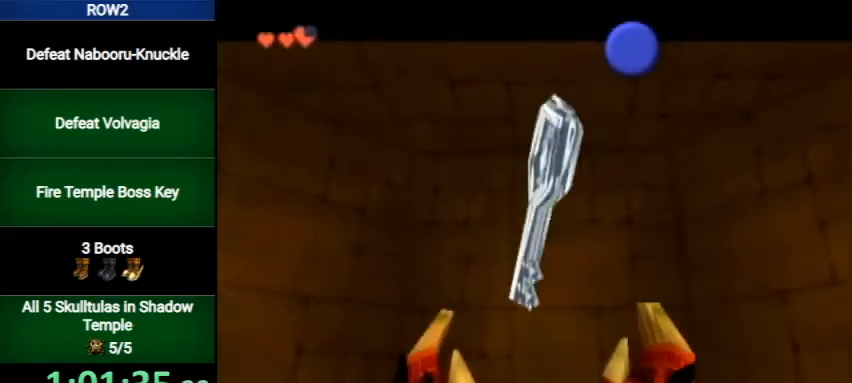
{"buttons": [], "left_stick": "down", "right_stick": "center", "events": [[33, "A", "down"], [33, "B", "down"], [100, "A", "up"], [100, "B", "up"], [167, "A", "down"], [167, "B", "down"], [200, "A", "up"], [233, "B", "up"], [300, "B", "down"], [333, "B", "up"], [433, "A", "down"], [433, "B", "down"], [467, "B", "up"], [500, "A", "up"]]}
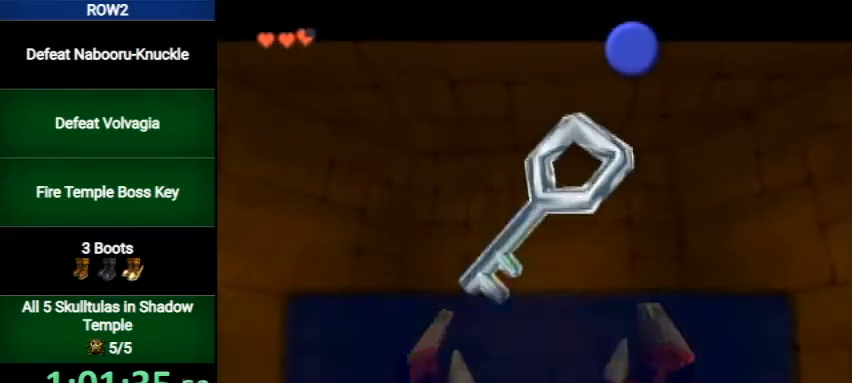
{"buttons": [], "left_stick": "down", "right_stick": "center", "events": [[67, "A", "down"], [67, "B", "down"], [133, "A", "up"], [133, "B", "up"]]}
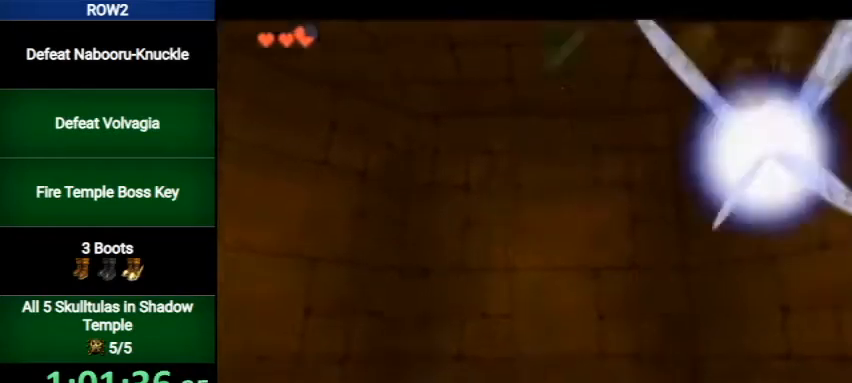
{"buttons": [], "left_stick": "up", "right_stick": "center", "events": [[100, "A", "down"], [133, "L1", "down"], [200, "left_stick", "up"], [267, "A", "up"], [333, "L1", "up"]]}
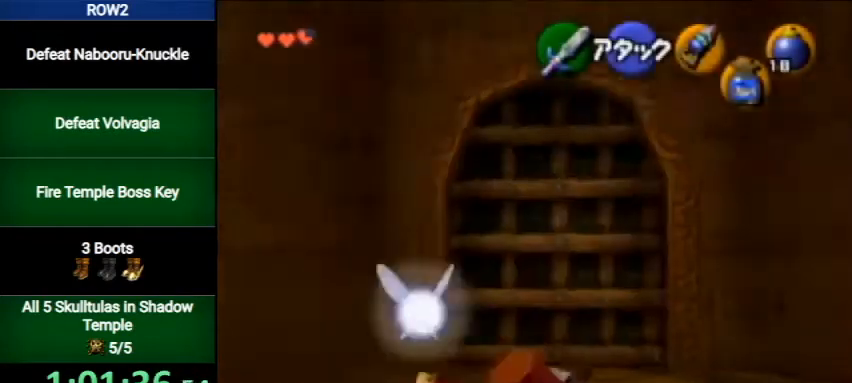
{"buttons": ["A"], "left_stick": "up", "right_stick": "center", "events": [[267, "left_stick", "up-right"], [367, "left_stick", "up"], [500, "A", "down"]]}
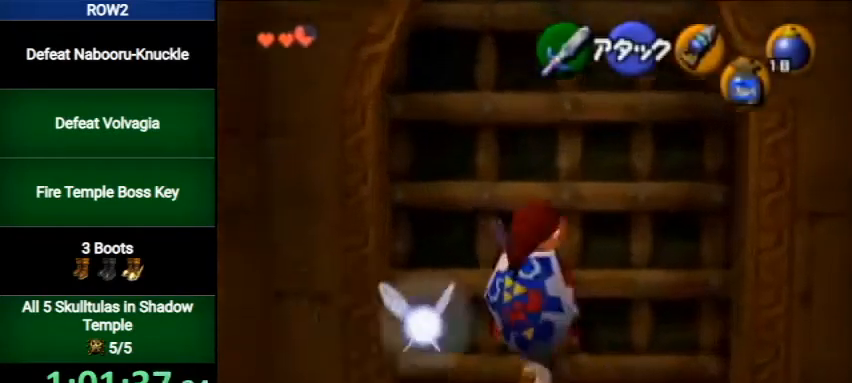
{"buttons": [], "left_stick": "center", "right_stick": "center", "events": [[67, "A", "up"], [67, "left_stick", "center"], [133, "A", "down"], [200, "A", "up"]]}
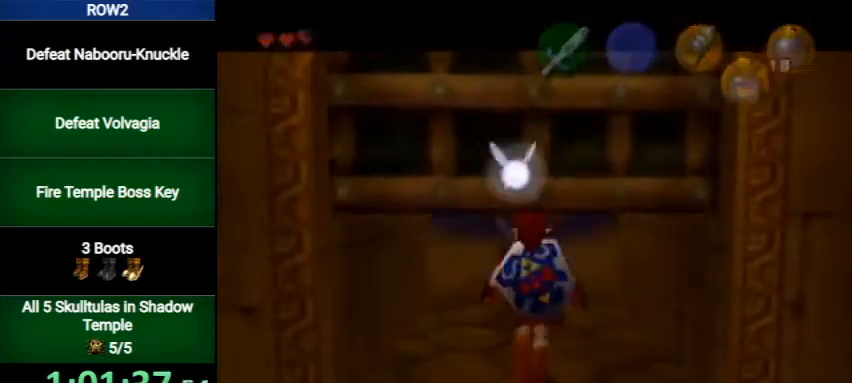
{"buttons": [], "left_stick": "up", "right_stick": "center", "events": [[167, "left_stick", "up"]]}
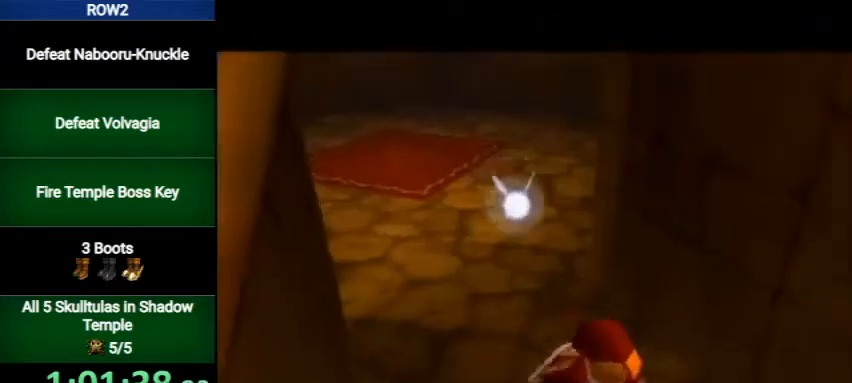
{"buttons": [], "left_stick": "up", "right_stick": "center", "events": []}
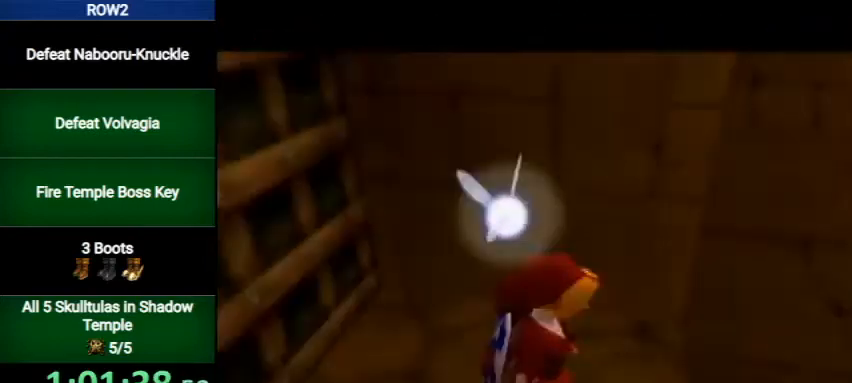
{"buttons": [], "left_stick": "up", "right_stick": "center", "events": []}
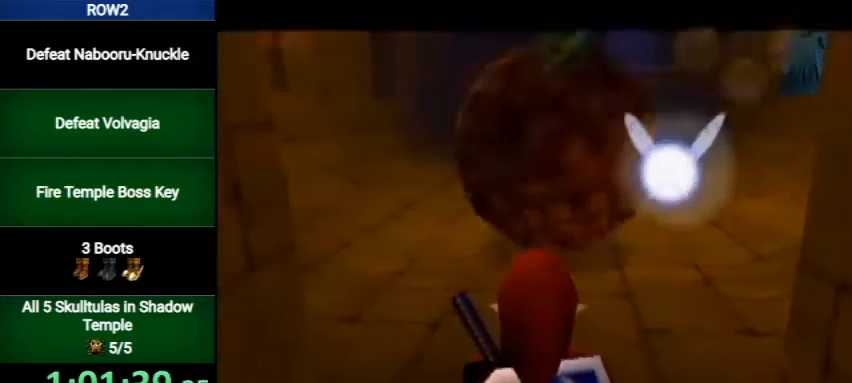
{"buttons": [], "left_stick": "up", "right_stick": "center", "events": [[100, "A", "down"], [333, "A", "up"]]}
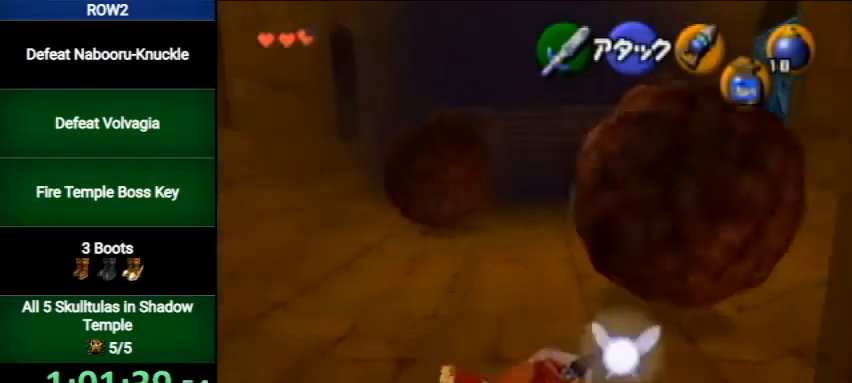
{"buttons": ["A"], "left_stick": "up", "right_stick": "center", "events": [[333, "A", "down"]]}
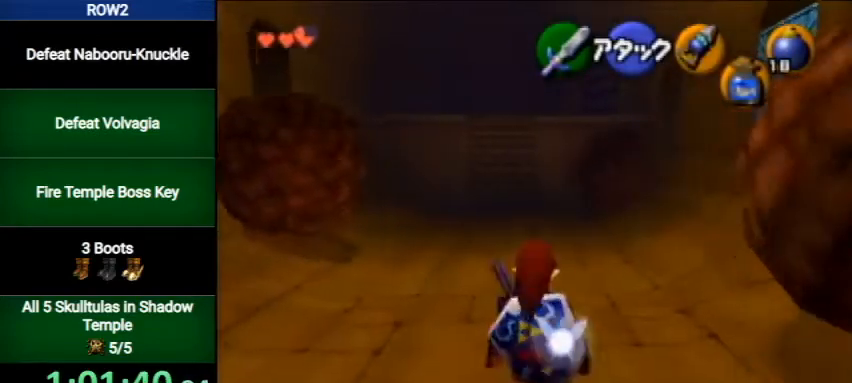
{"buttons": [], "left_stick": "up", "right_stick": "center", "events": [[167, "A", "up"]]}
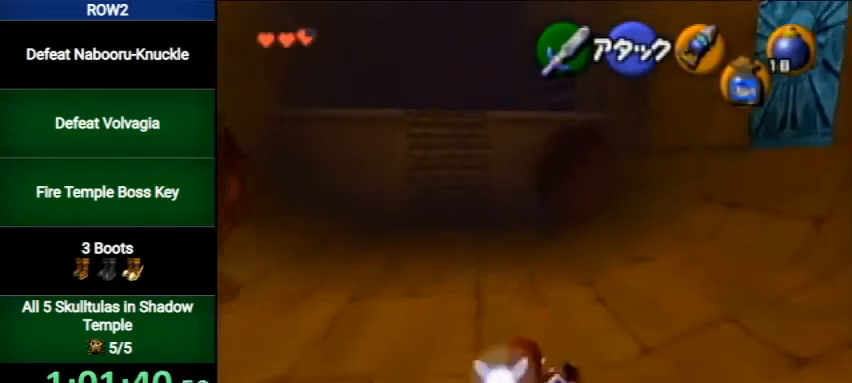
{"buttons": [], "left_stick": "up", "right_stick": "center", "events": [[100, "A", "down"], [400, "A", "up"]]}
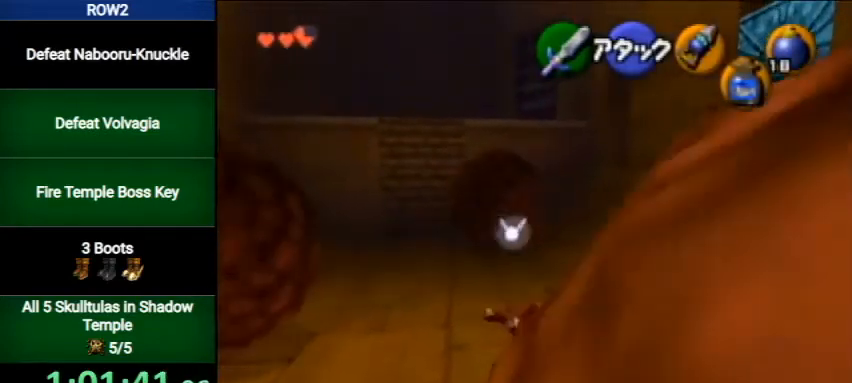
{"buttons": ["A"], "left_stick": "up", "right_stick": "center", "events": [[267, "A", "down"]]}
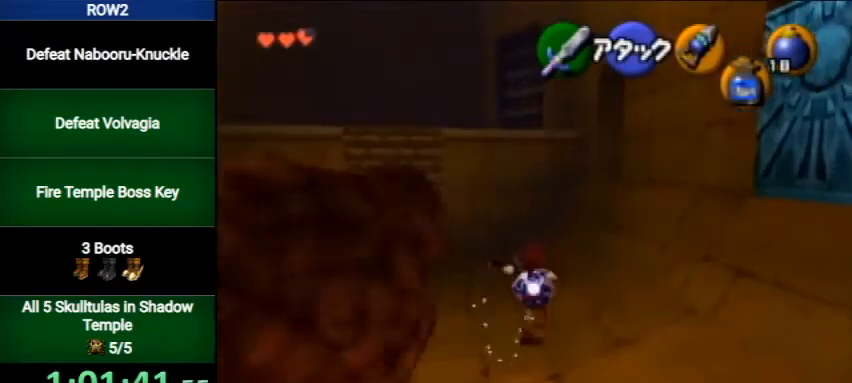
{"buttons": ["A"], "left_stick": "up", "right_stick": "center", "events": [[67, "A", "up"], [467, "A", "down"]]}
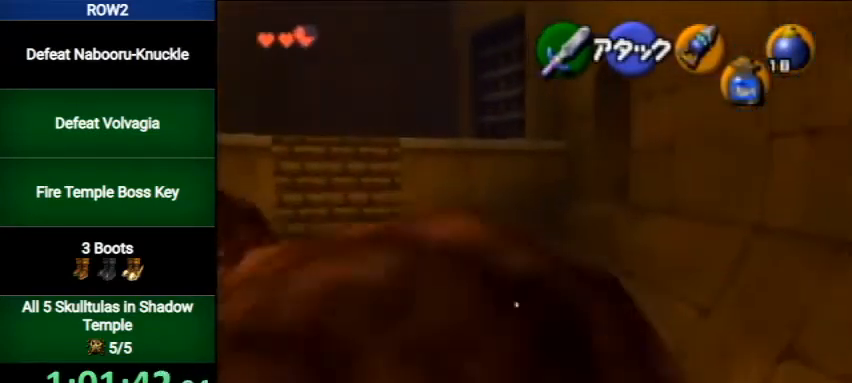
{"buttons": [], "left_stick": "up", "right_stick": "center", "events": [[233, "A", "up"]]}